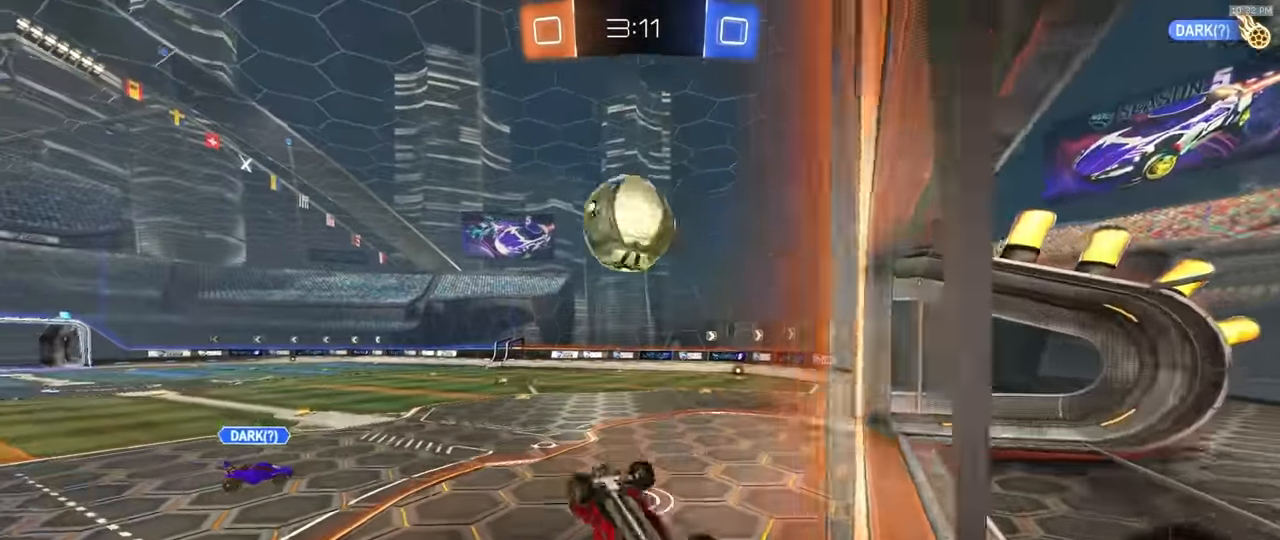
Gameplay with a controller (PlayStation layout); each line is a JSON object with the inputs held at the frame after it (dt_ms = milliseconds from this image to that frame). "events" lists button and stick changes between this image and that frame as [ms after this image, input, new state], when the widget could be followed in between. Not read: L3 R3 TOUCHPAD.
{"dt_ms": 1000, "buttons": [], "left_stick": "down", "right_stick": "center"}
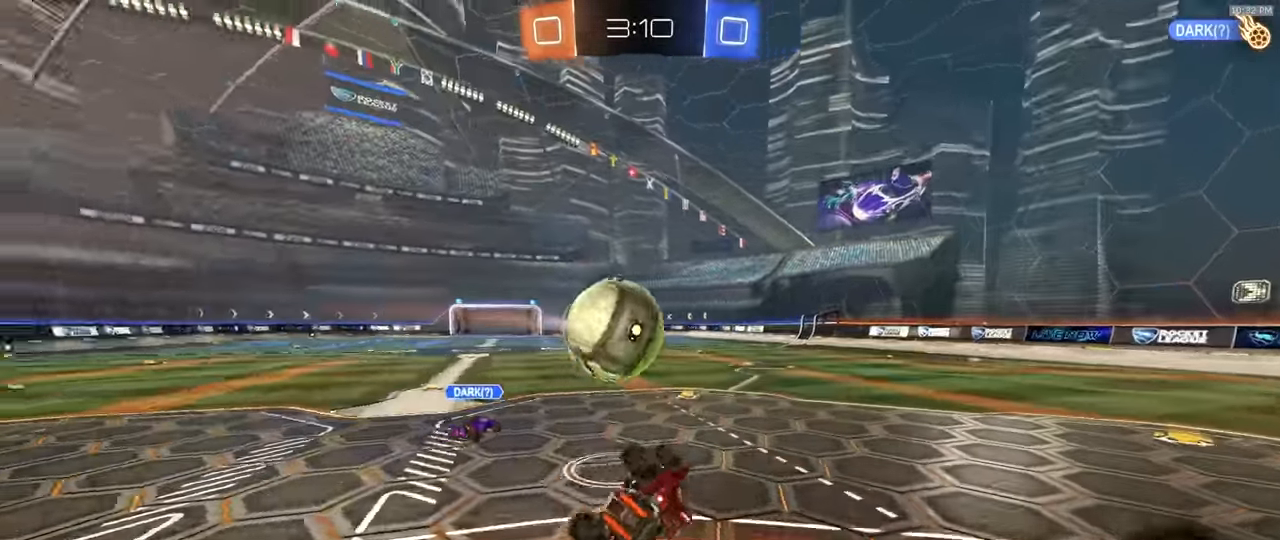
{"dt_ms": 500, "buttons": ["CIRCLE", "R2"], "left_stick": "center", "right_stick": "center", "events": [[117, "TRIANGLE", "down"], [250, "TRIANGLE", "up"], [317, "CIRCLE", "down"], [333, "left_stick", "left"], [367, "R2", "down"], [400, "left_stick", "center"]]}
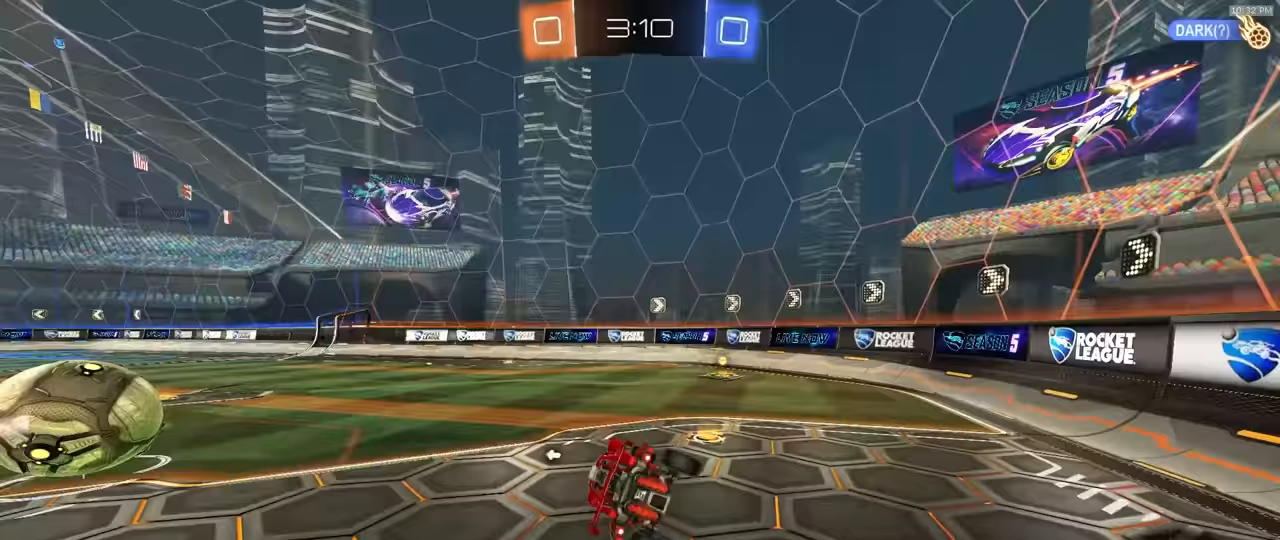
{"dt_ms": 500, "buttons": ["R1", "R2"], "left_stick": "center", "right_stick": "center", "events": [[33, "left_stick", "right"], [100, "left_stick", "down-right"], [167, "CIRCLE", "up"], [283, "R1", "down"], [500, "left_stick", "center"]]}
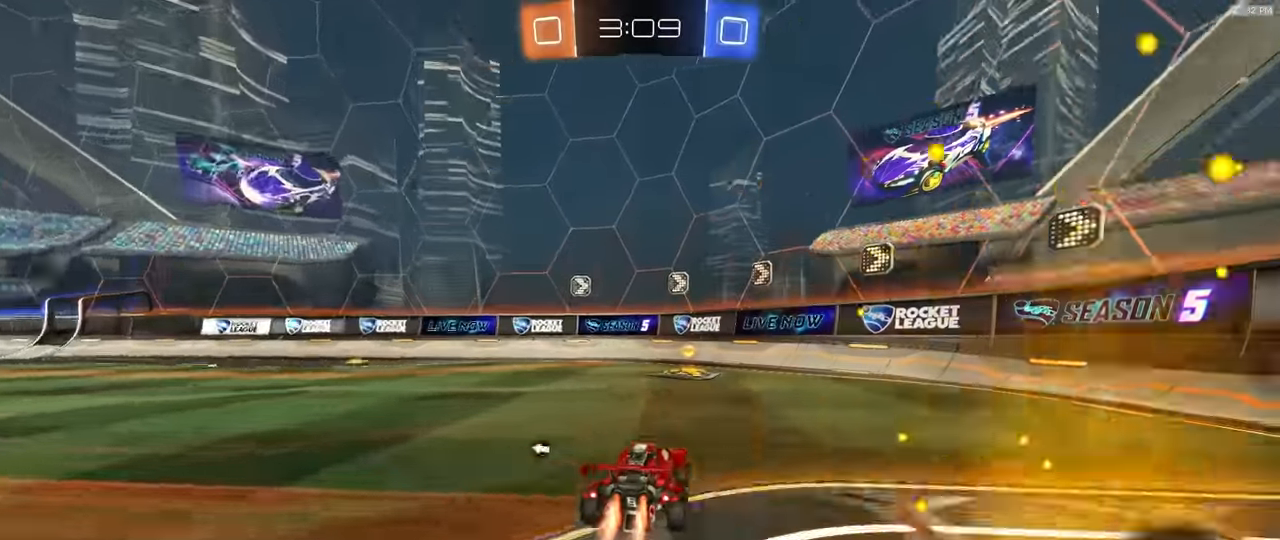
{"dt_ms": 1000, "buttons": ["R1", "R2"], "left_stick": "left", "right_stick": "center"}
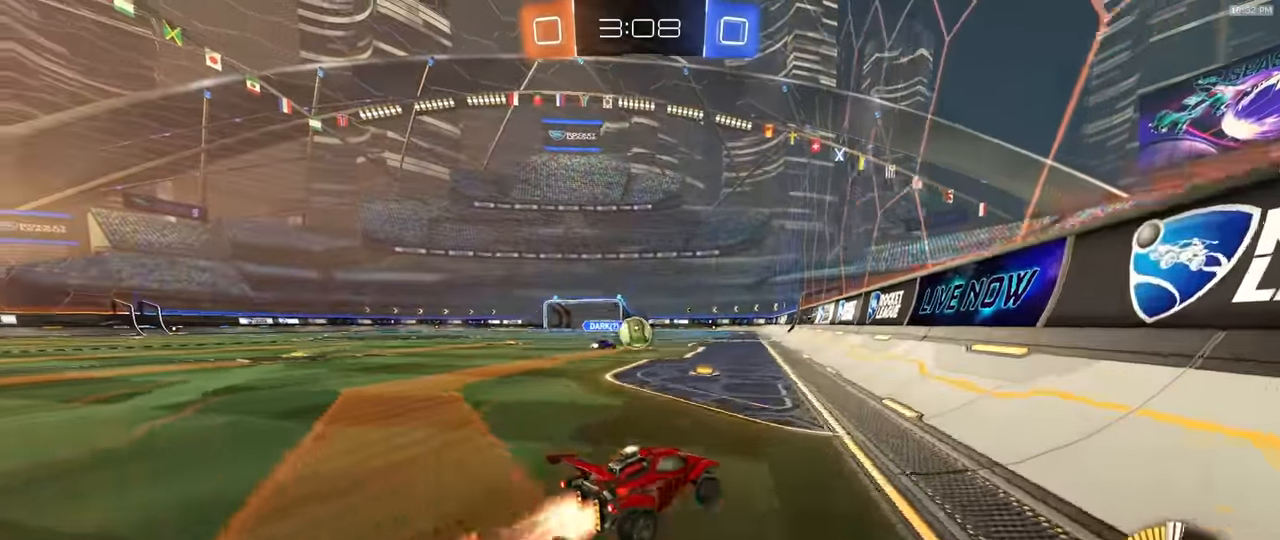
{"dt_ms": 500, "buttons": ["R2"], "left_stick": "center", "right_stick": "center", "events": [[83, "left_stick", "center"], [217, "left_stick", "right"], [267, "R1", "up"], [333, "left_stick", "center"]]}
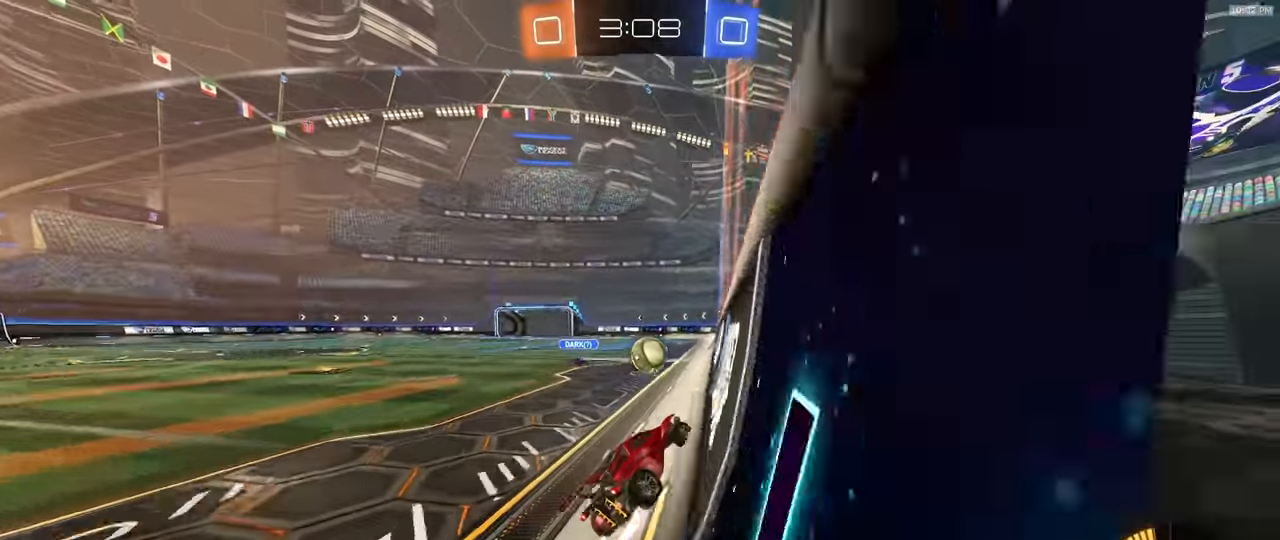
{"dt_ms": 500, "buttons": ["R2"], "left_stick": "center", "right_stick": "center"}
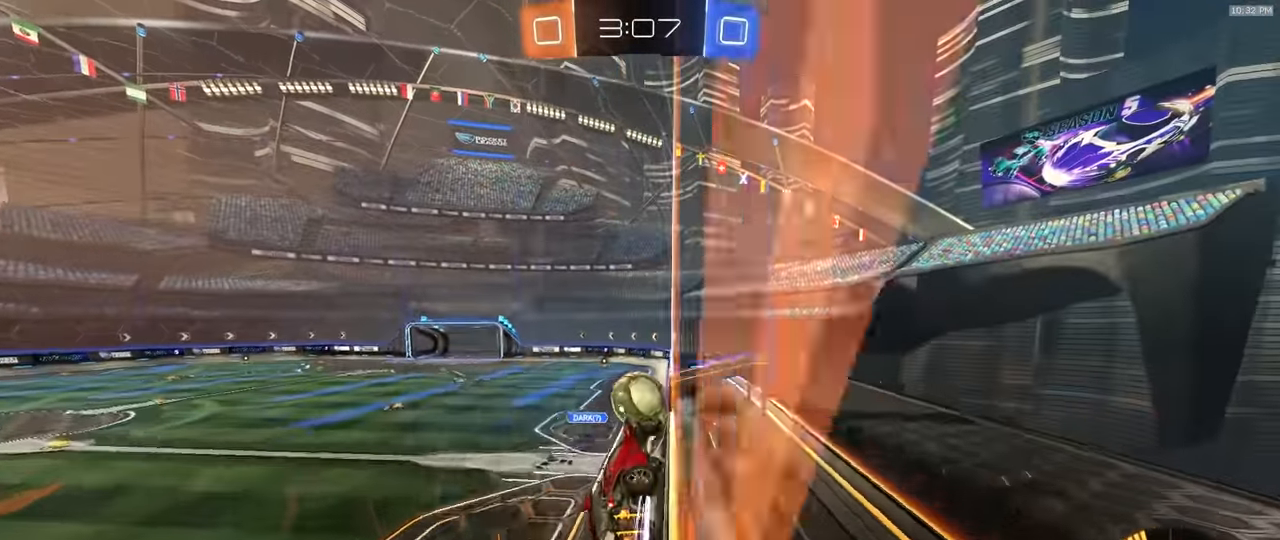
{"dt_ms": 500, "buttons": ["L2"], "left_stick": "left", "right_stick": "center", "events": [[283, "L2", "down"], [283, "R2", "up"], [367, "left_stick", "left"]]}
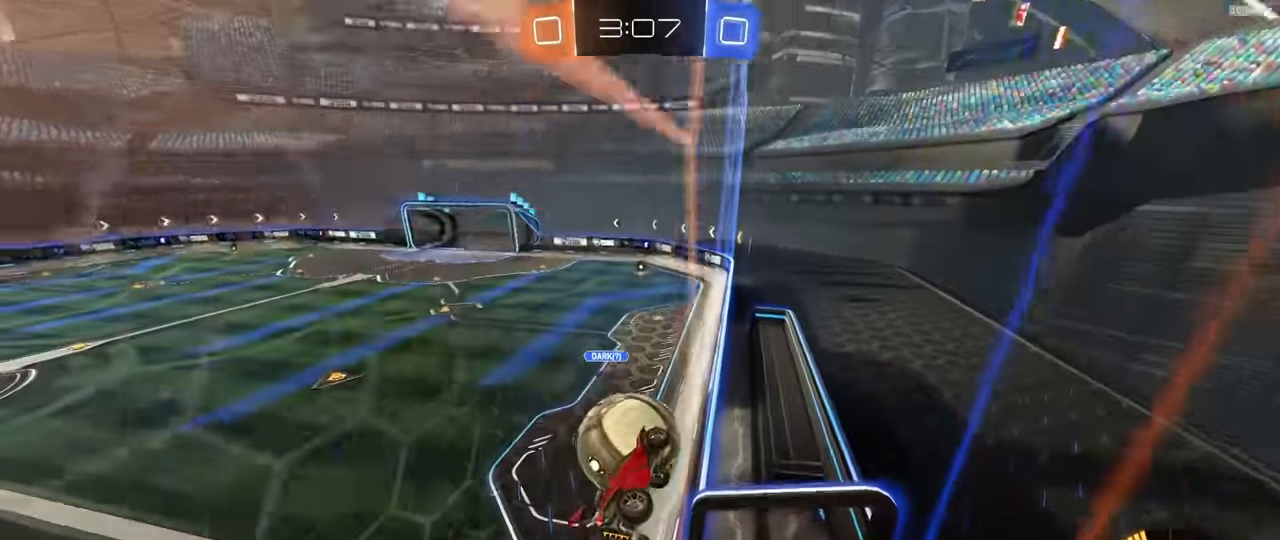
{"dt_ms": 500, "buttons": ["R1", "R2"], "left_stick": "center", "right_stick": "center", "events": [[17, "R2", "down"], [17, "left_stick", "center"], [67, "L2", "up"], [117, "left_stick", "left"], [333, "R1", "down"], [483, "left_stick", "center"]]}
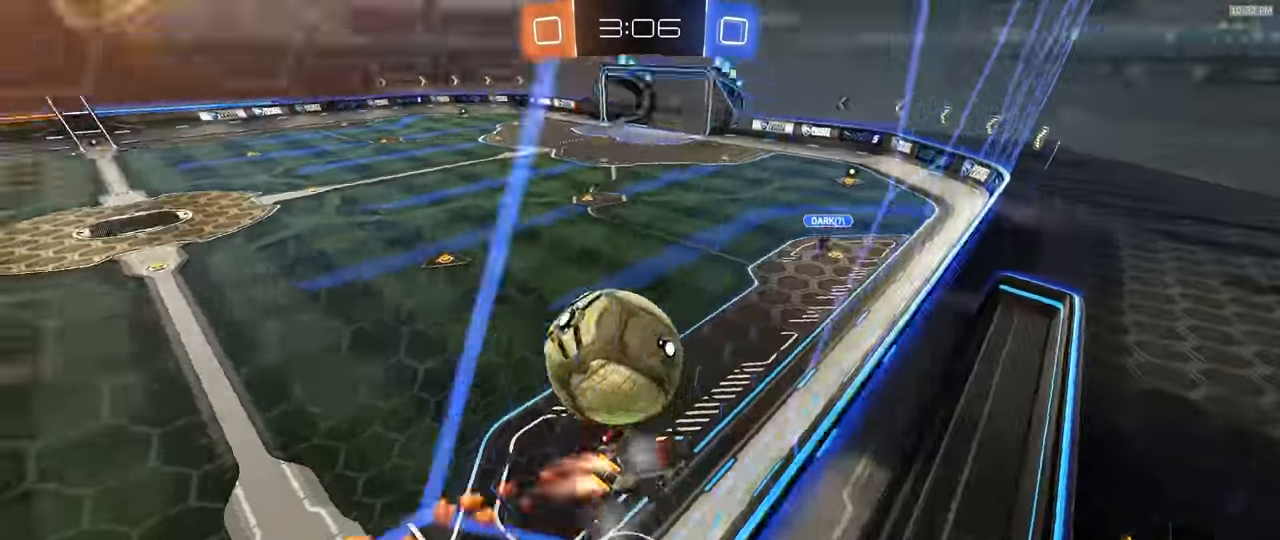
{"dt_ms": 500, "buttons": ["L2", "R2"], "left_stick": "right", "right_stick": "center", "events": [[117, "R1", "up"], [200, "R2", "up"], [217, "L2", "down"], [350, "L2", "up"], [383, "R2", "down"], [433, "left_stick", "right"], [467, "L2", "down"]]}
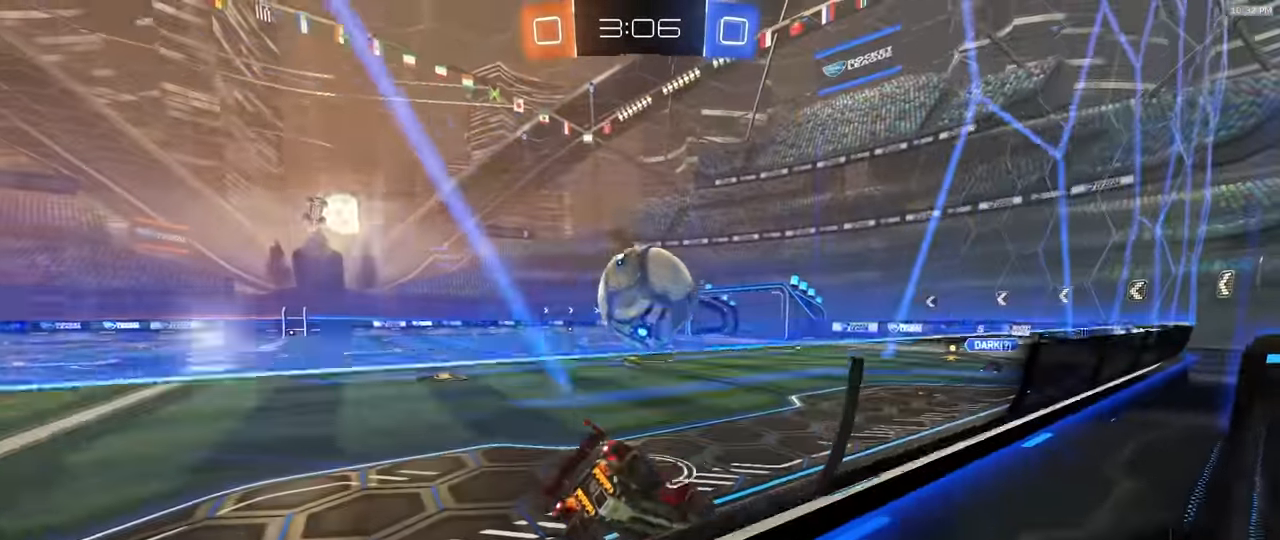
{"dt_ms": 1000, "buttons": ["R2"], "left_stick": "center", "right_stick": "center", "events": [[67, "L2", "up"], [100, "left_stick", "center"], [767, "left_stick", "left"], [883, "left_stick", "center"]]}
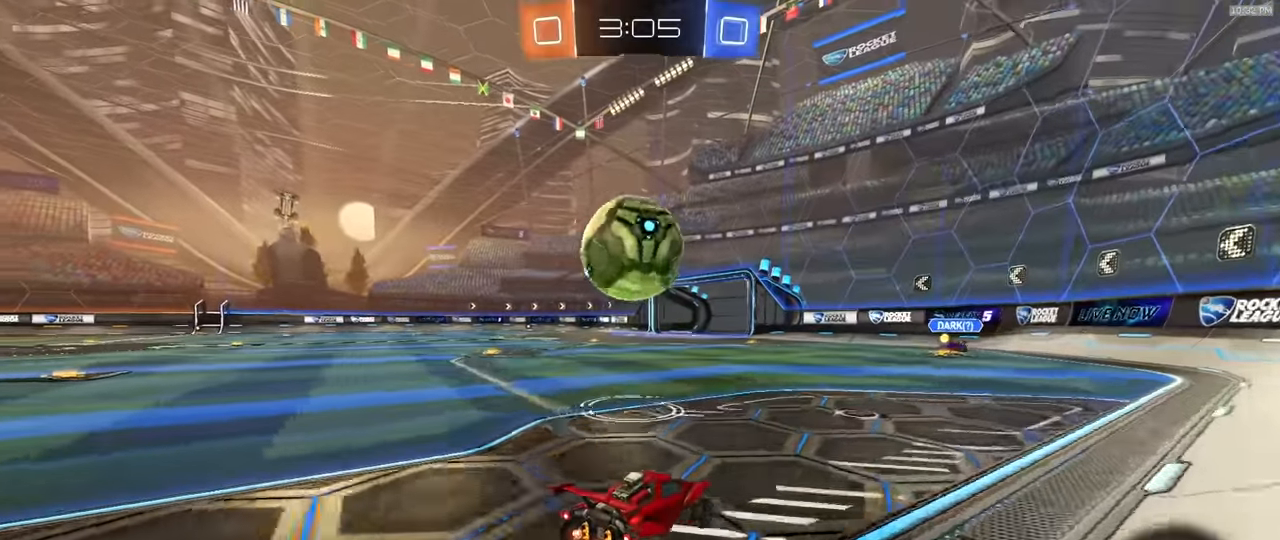
{"dt_ms": 1000, "buttons": ["SQUARE"], "left_stick": "down-right", "right_stick": "center"}
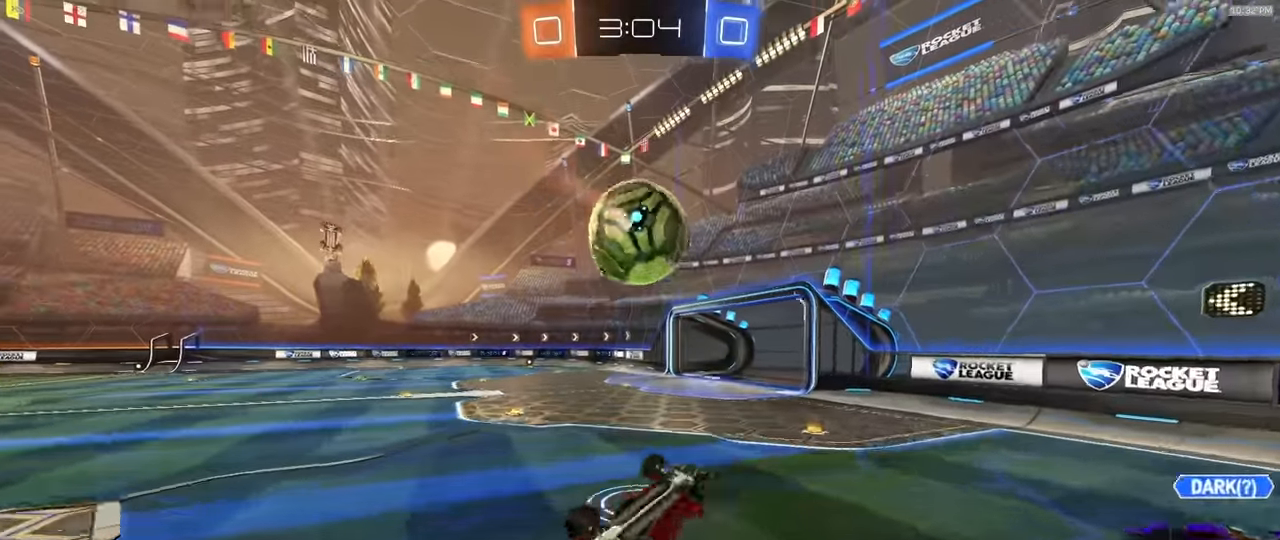
{"dt_ms": 500, "buttons": [], "left_stick": "up-left", "right_stick": "center", "events": [[117, "left_stick", "up"], [317, "SQUARE", "up"], [450, "left_stick", "up-left"]]}
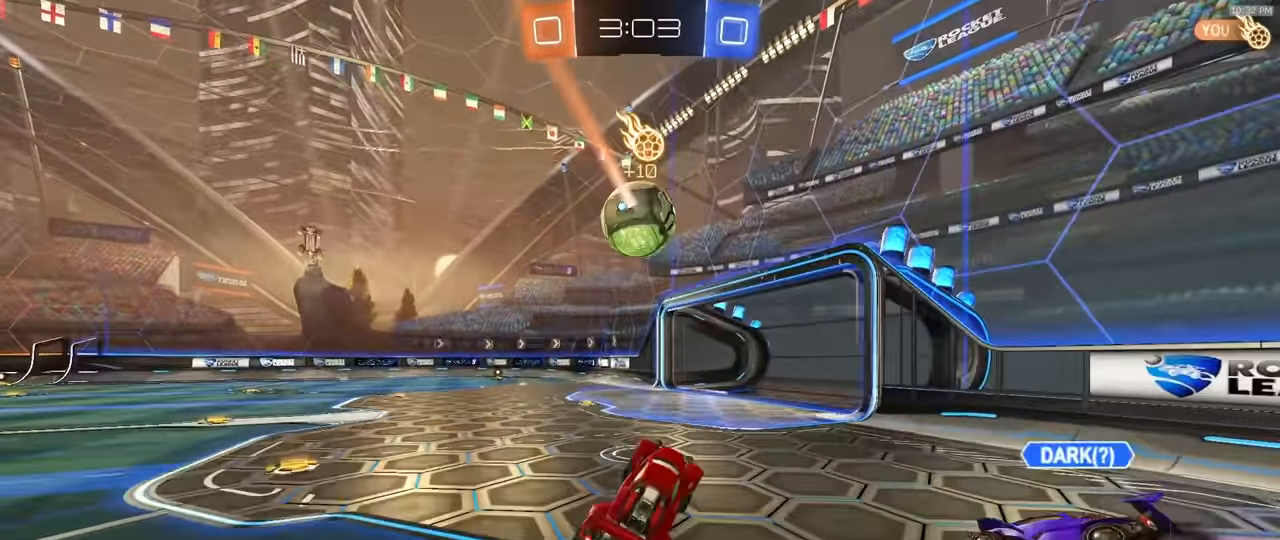
{"dt_ms": 500, "buttons": ["R1", "R2"], "left_stick": "left", "right_stick": "center", "events": [[17, "R2", "down"], [150, "left_stick", "center"], [217, "left_stick", "left"], [367, "R1", "down"]]}